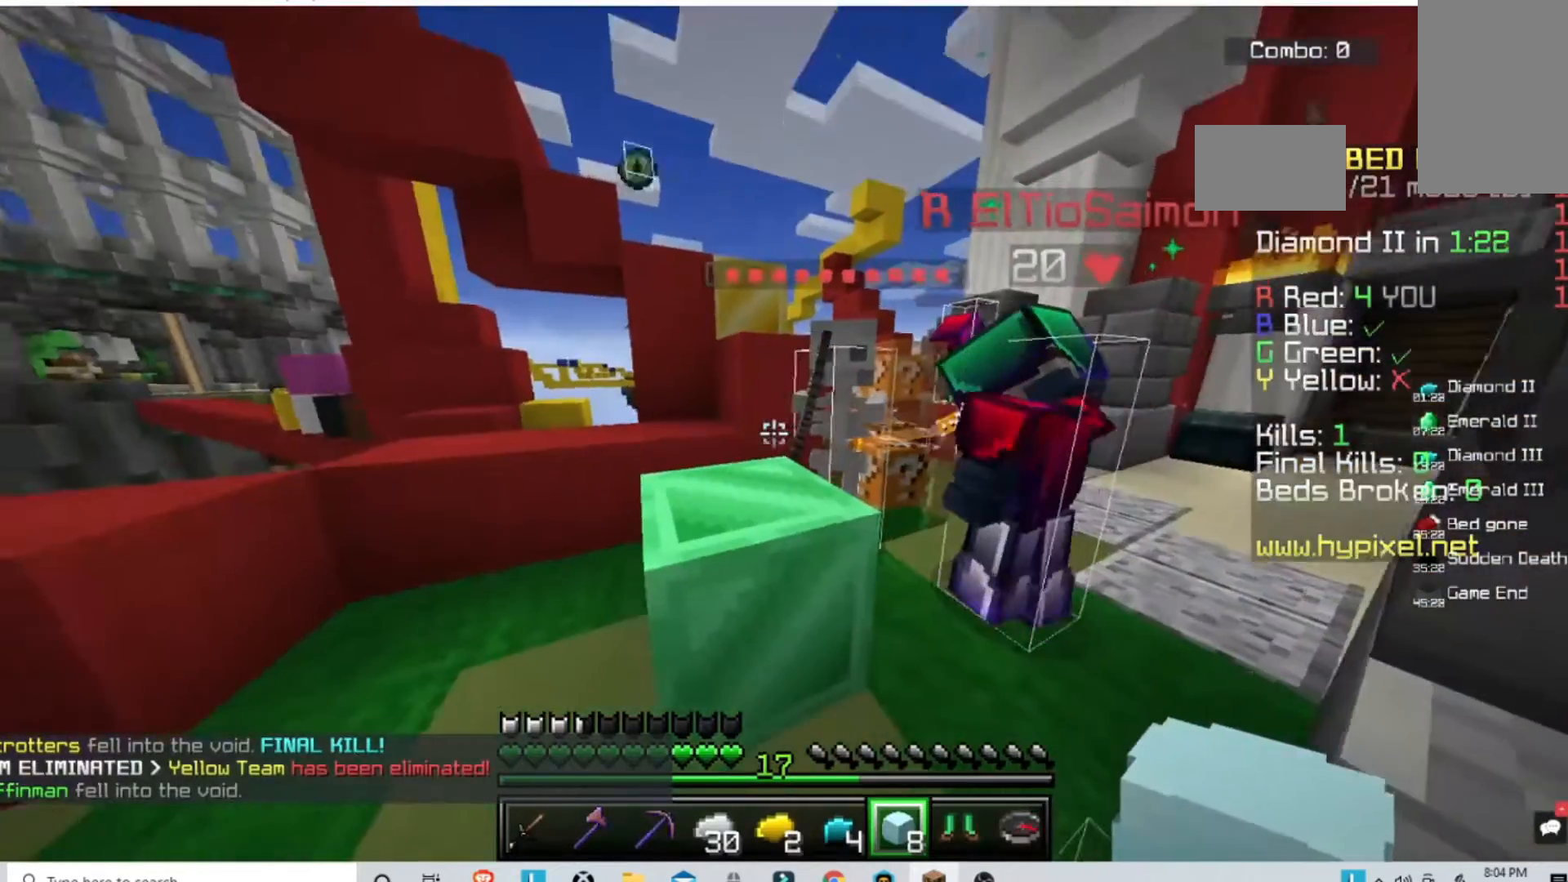
Gameplay with keyboard and mouse; each line is a JSON object with the keys and mouse buttons held at the frame after it. "events" lists presses ("down") and releases ("up") of "a", "d", "s", "space", "w", "mouse_left" and "mouse_right" between this image and that frame as [ms after this image, input, new state], when the widget could be followed in between. "mouse_left", "mouse_right" = the "left", "right" buttons of the "mouse" list. No other keys are recorded. Fast repeated clicks can show as one long hold. Mouse movement is not recorded.
{"keys": [], "mouse": [], "events": [[67, "w", "down"], [200, "w", "up"]]}
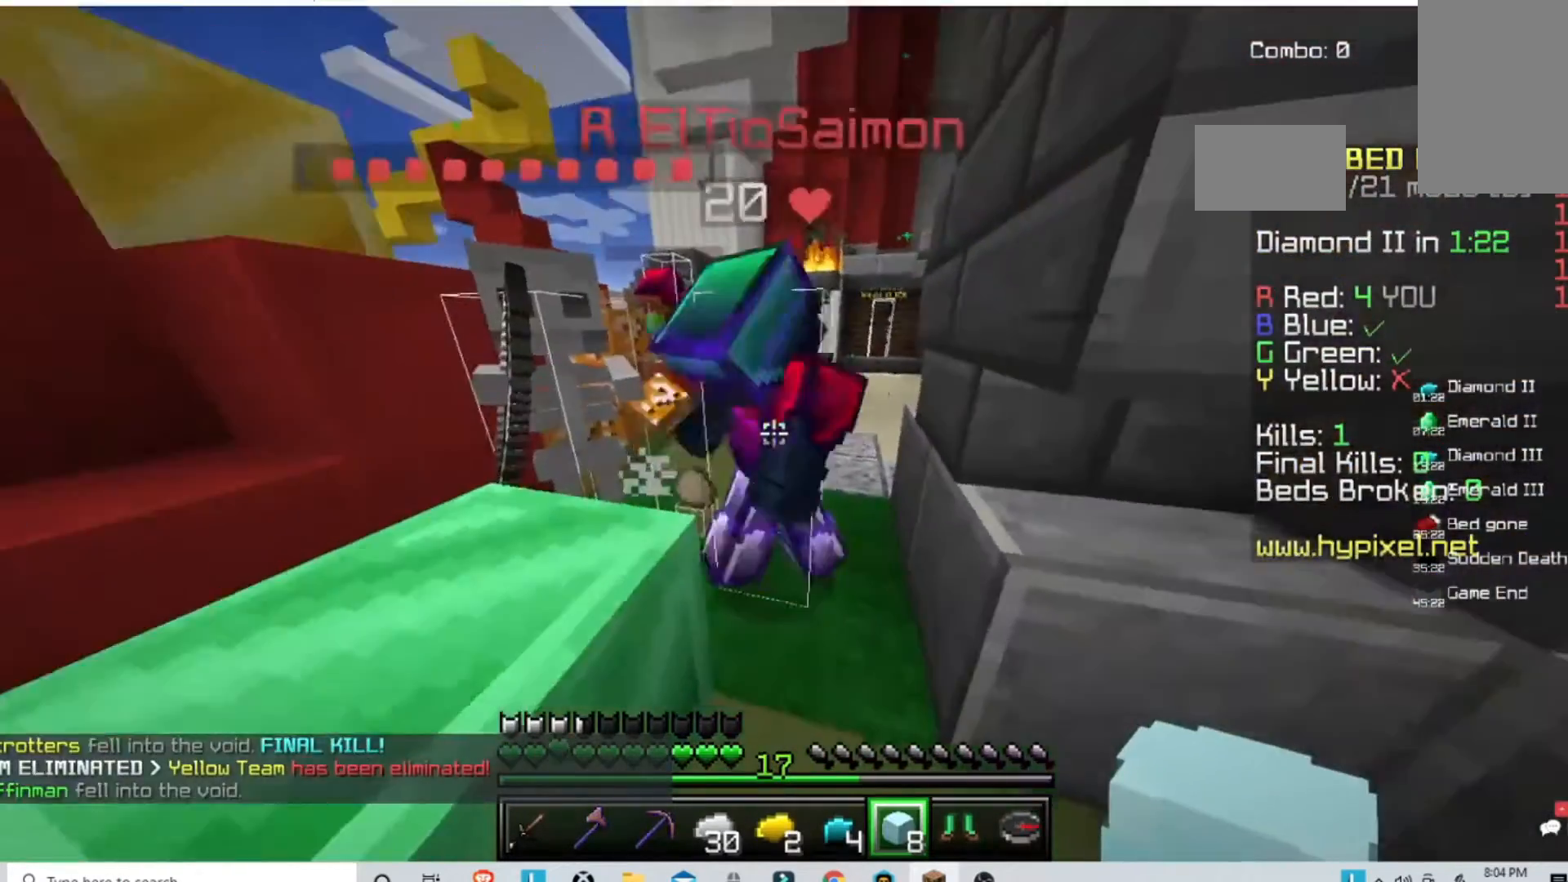
{"keys": ["w"], "mouse": [], "events": [[67, "w", "down"], [100, "space", "down"], [300, "space", "up"]]}
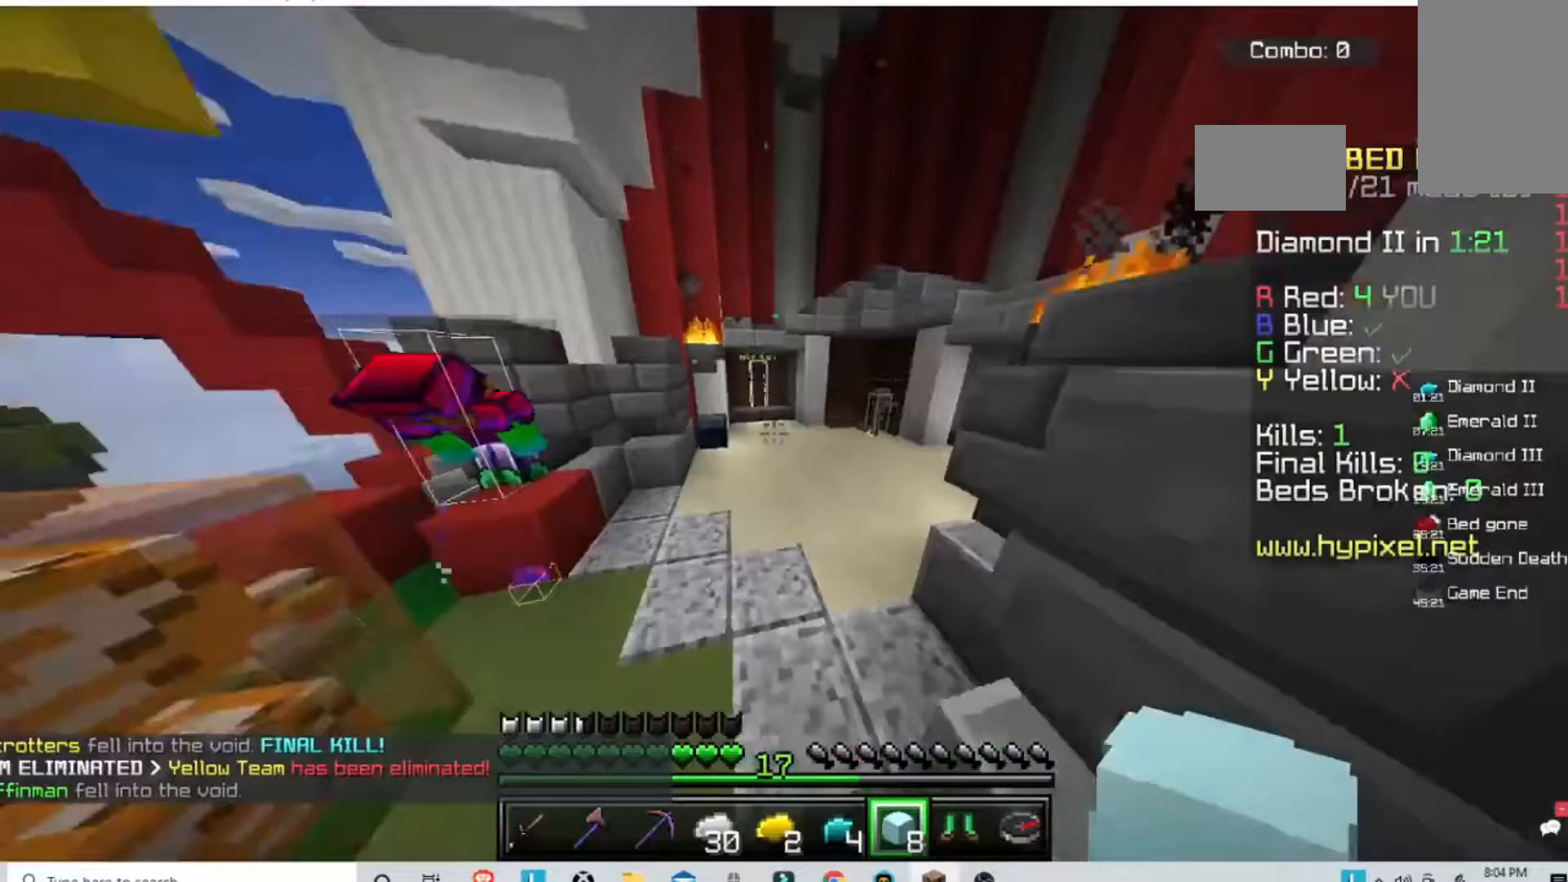
{"keys": ["d", "w"], "mouse": ["right"], "events": [[200, "mouse_right", "down"], [367, "d", "down"]]}
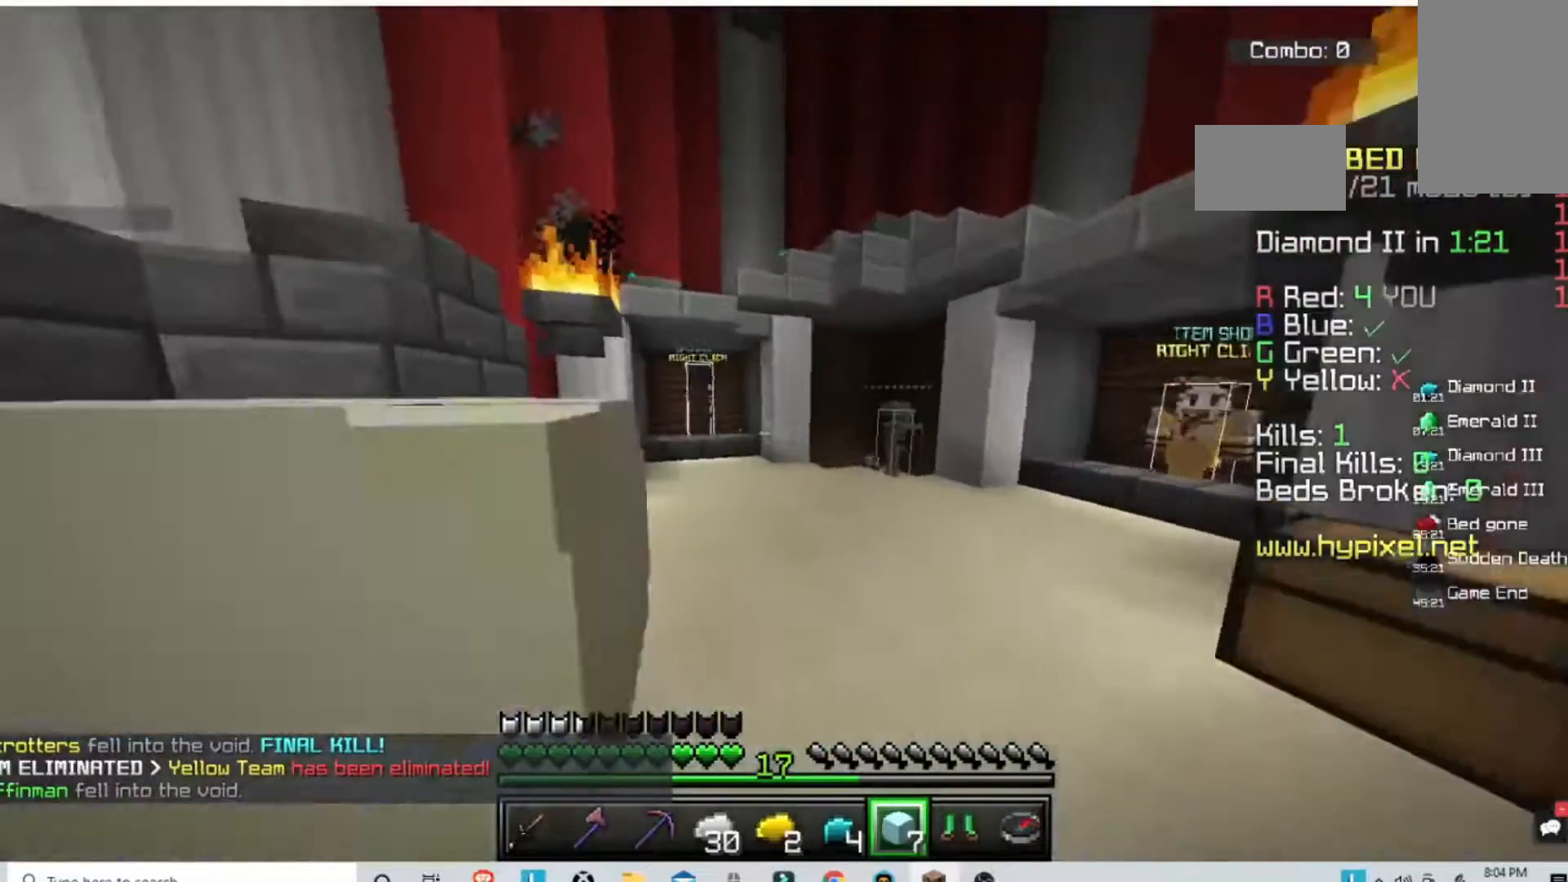
{"keys": ["space", "w"], "mouse": ["right"], "events": [[67, "d", "up"], [467, "space", "down"]]}
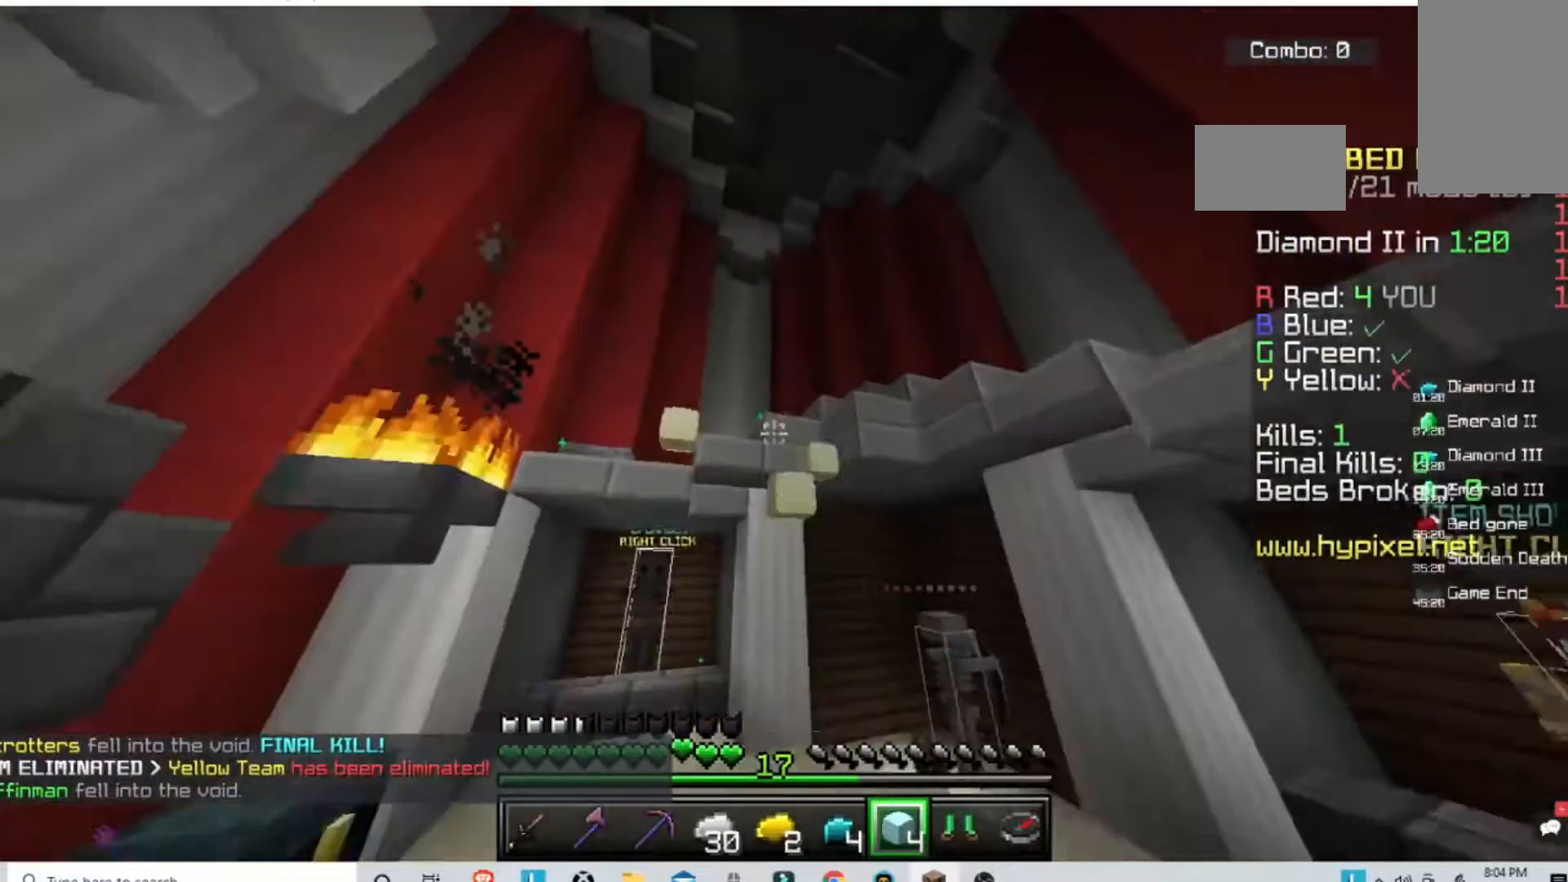
{"keys": ["s", "space"], "mouse": ["right"], "events": [[67, "w", "up"], [167, "mouse_right", "up"], [300, "mouse_right", "down"], [300, "s", "down"]]}
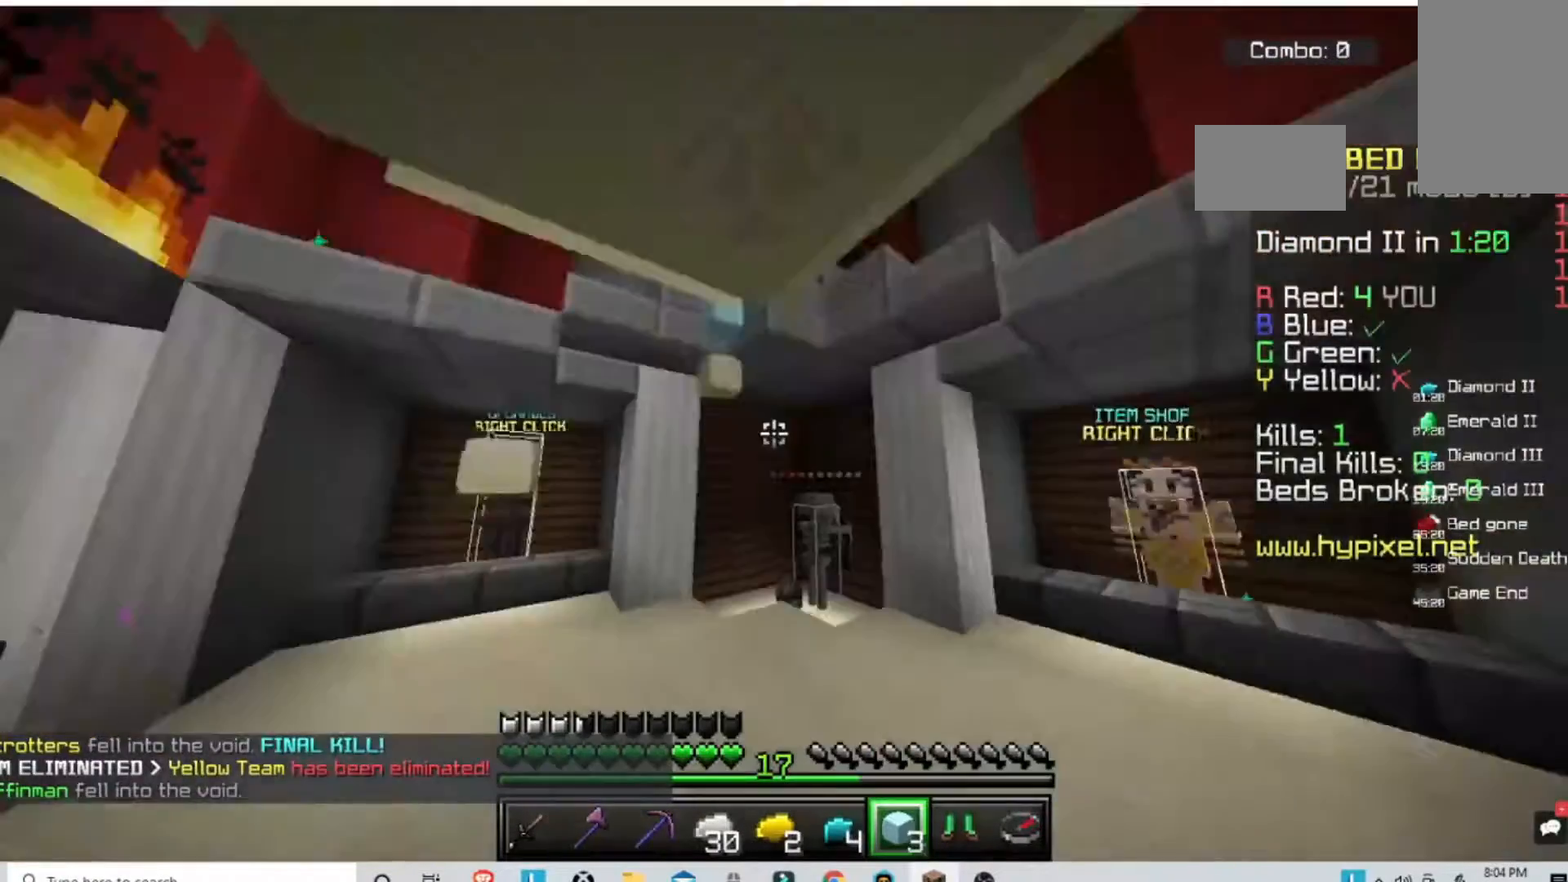
{"keys": ["s", "space"], "mouse": ["right"], "events": [[167, "space", "up"], [267, "space", "down"]]}
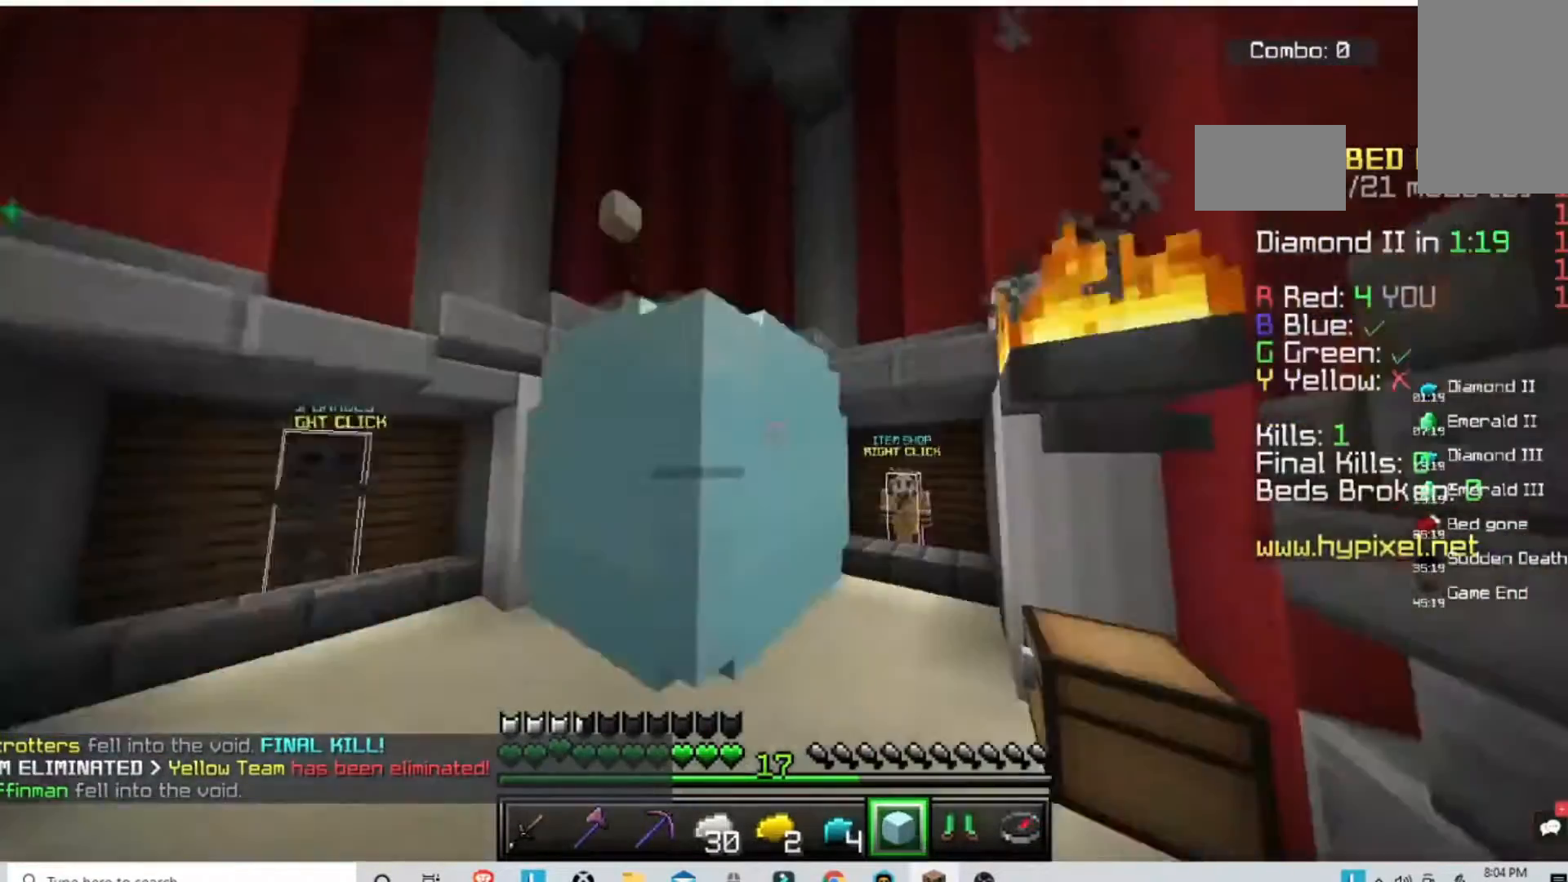
{"keys": ["s", "space"], "mouse": ["right"], "events": []}
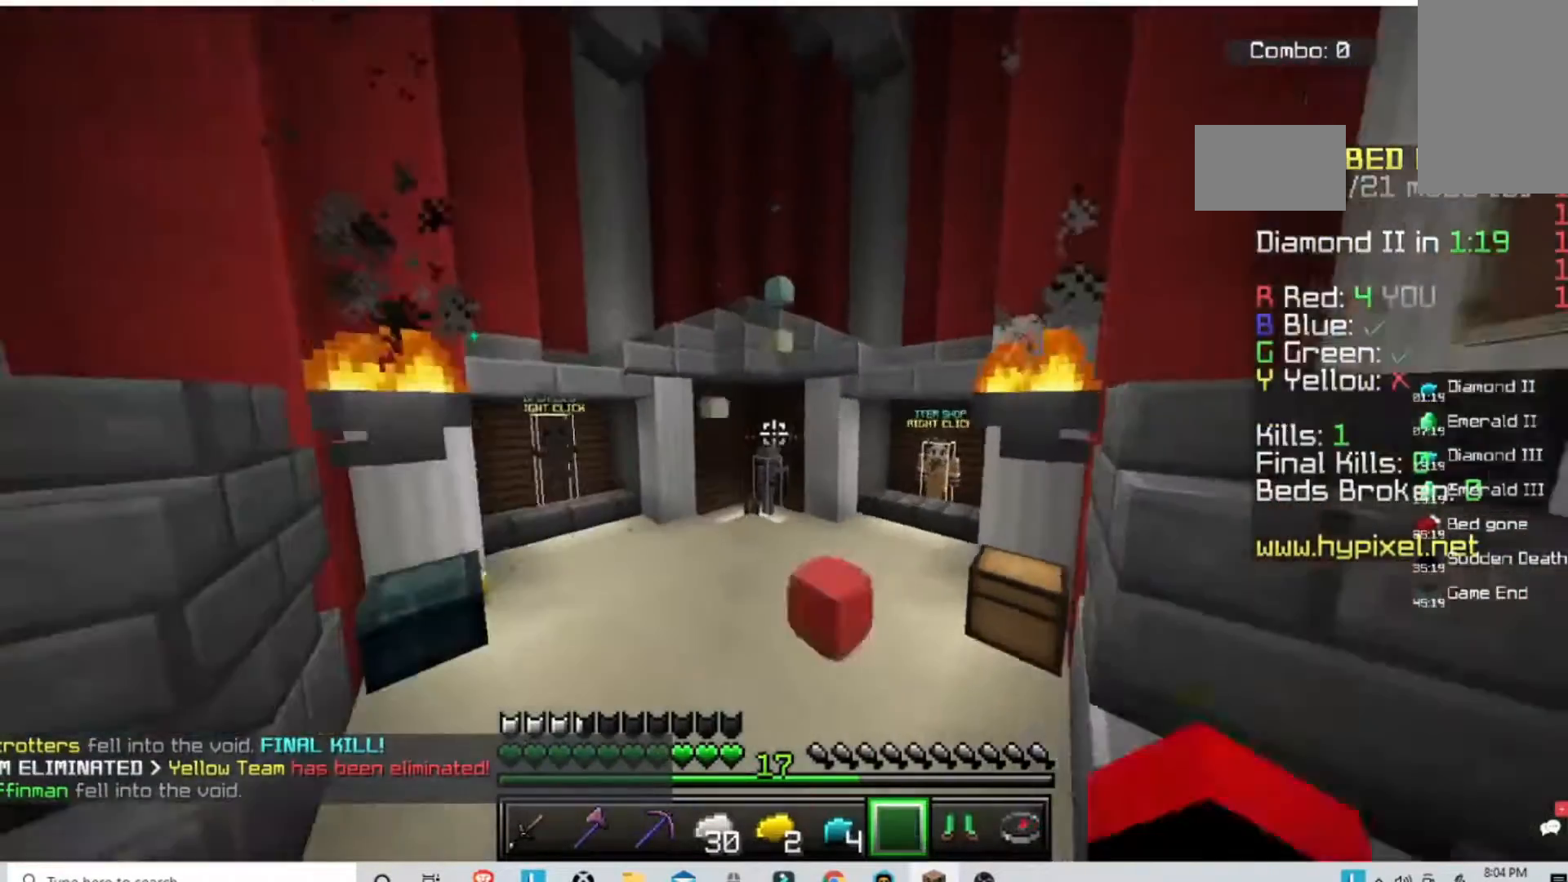
{"keys": ["s"], "mouse": [], "events": [[167, "mouse_right", "up"], [267, "space", "up"]]}
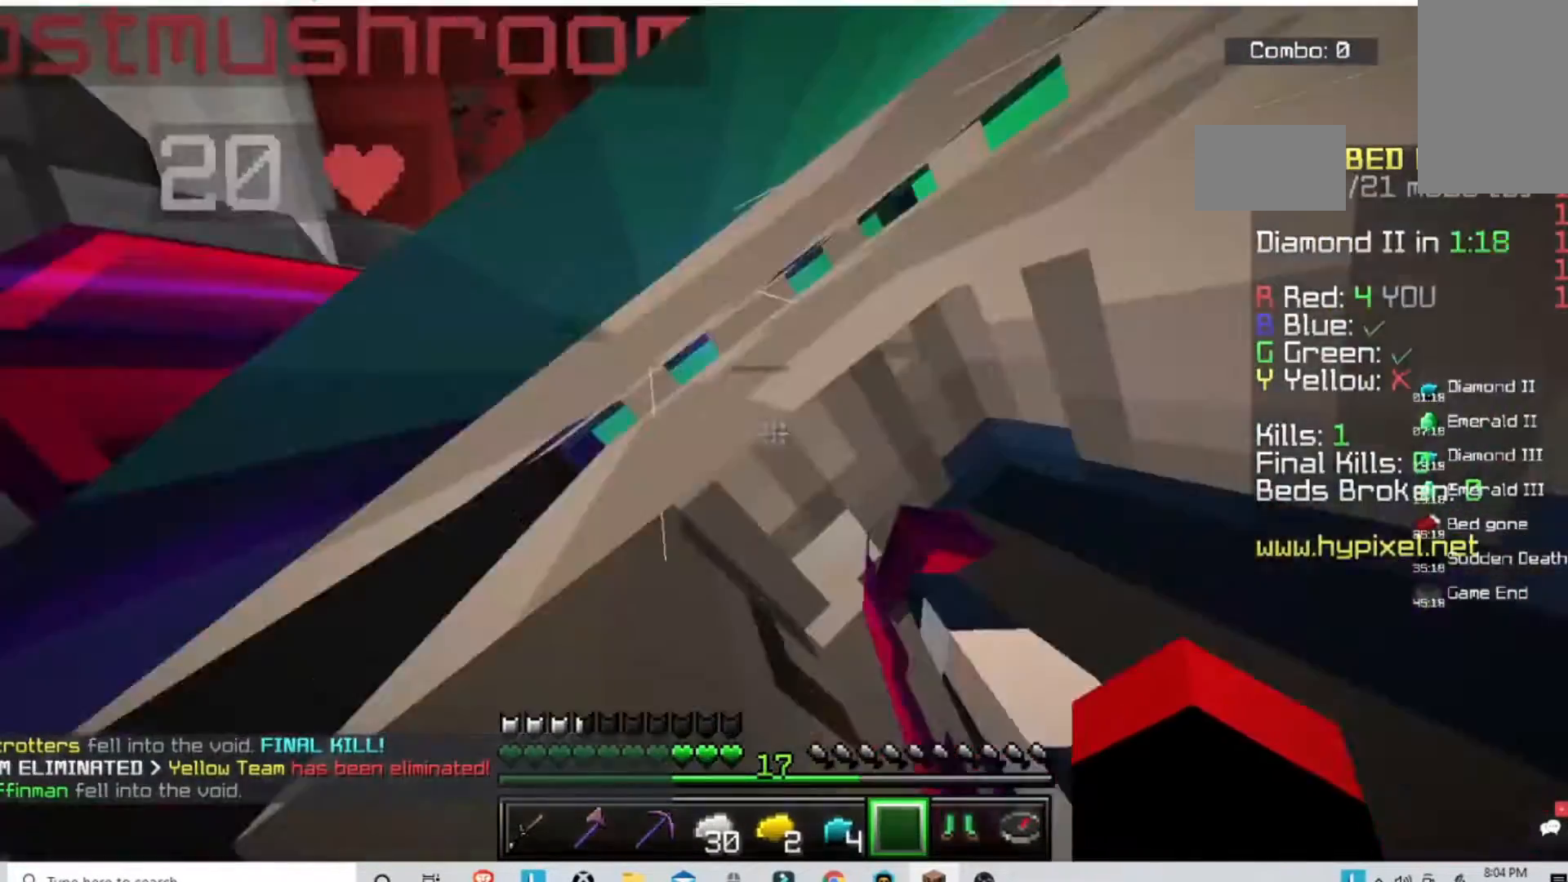
{"keys": ["w"], "mouse": [], "events": [[167, "s", "up"], [467, "w", "down"]]}
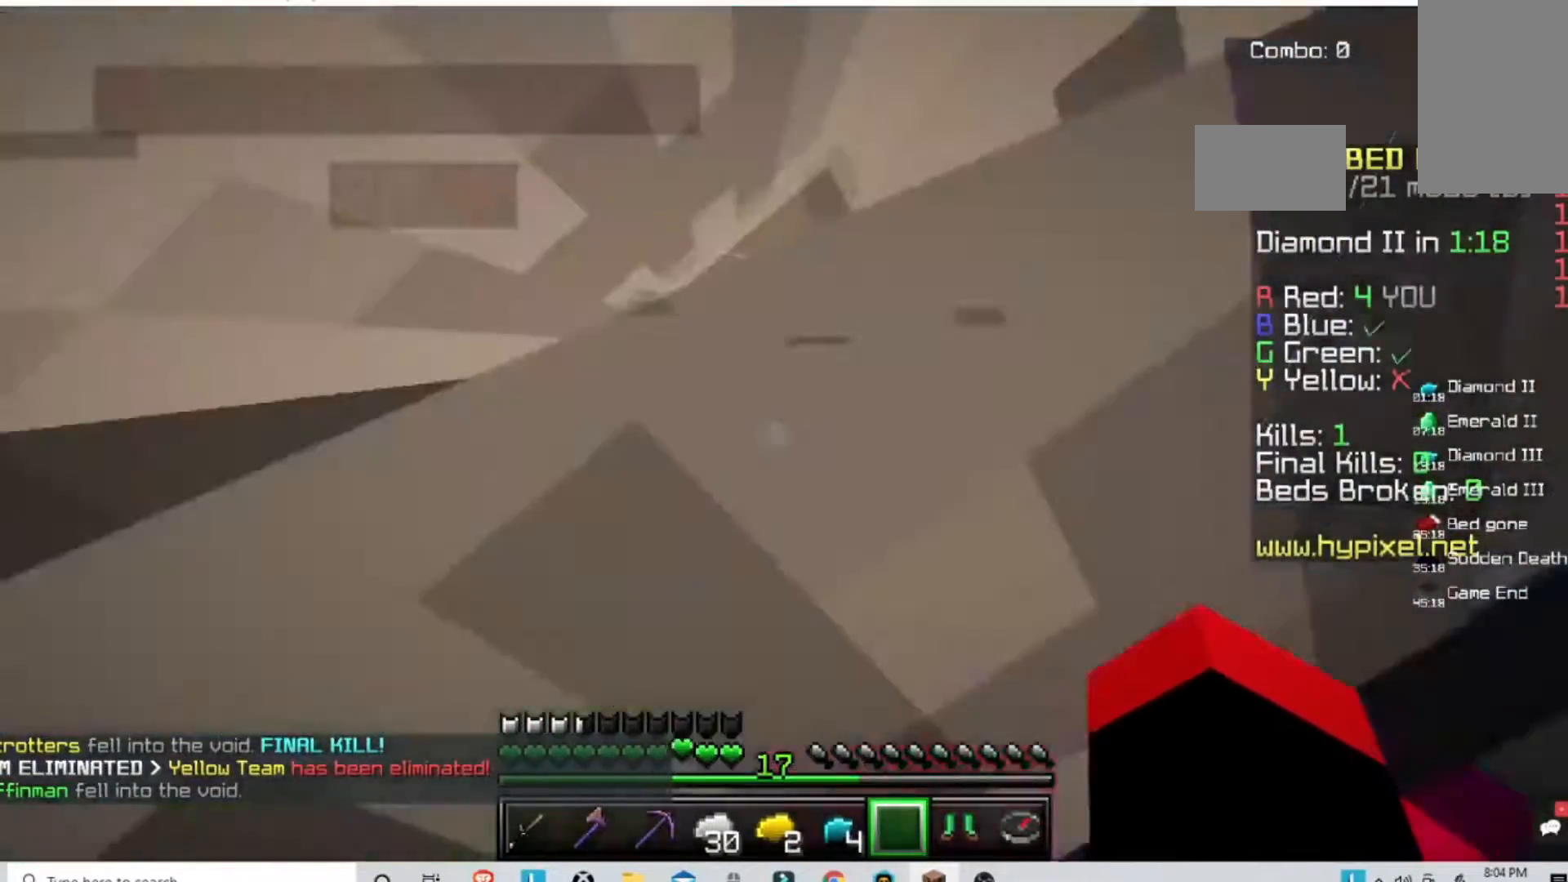
{"keys": ["w"], "mouse": [], "events": []}
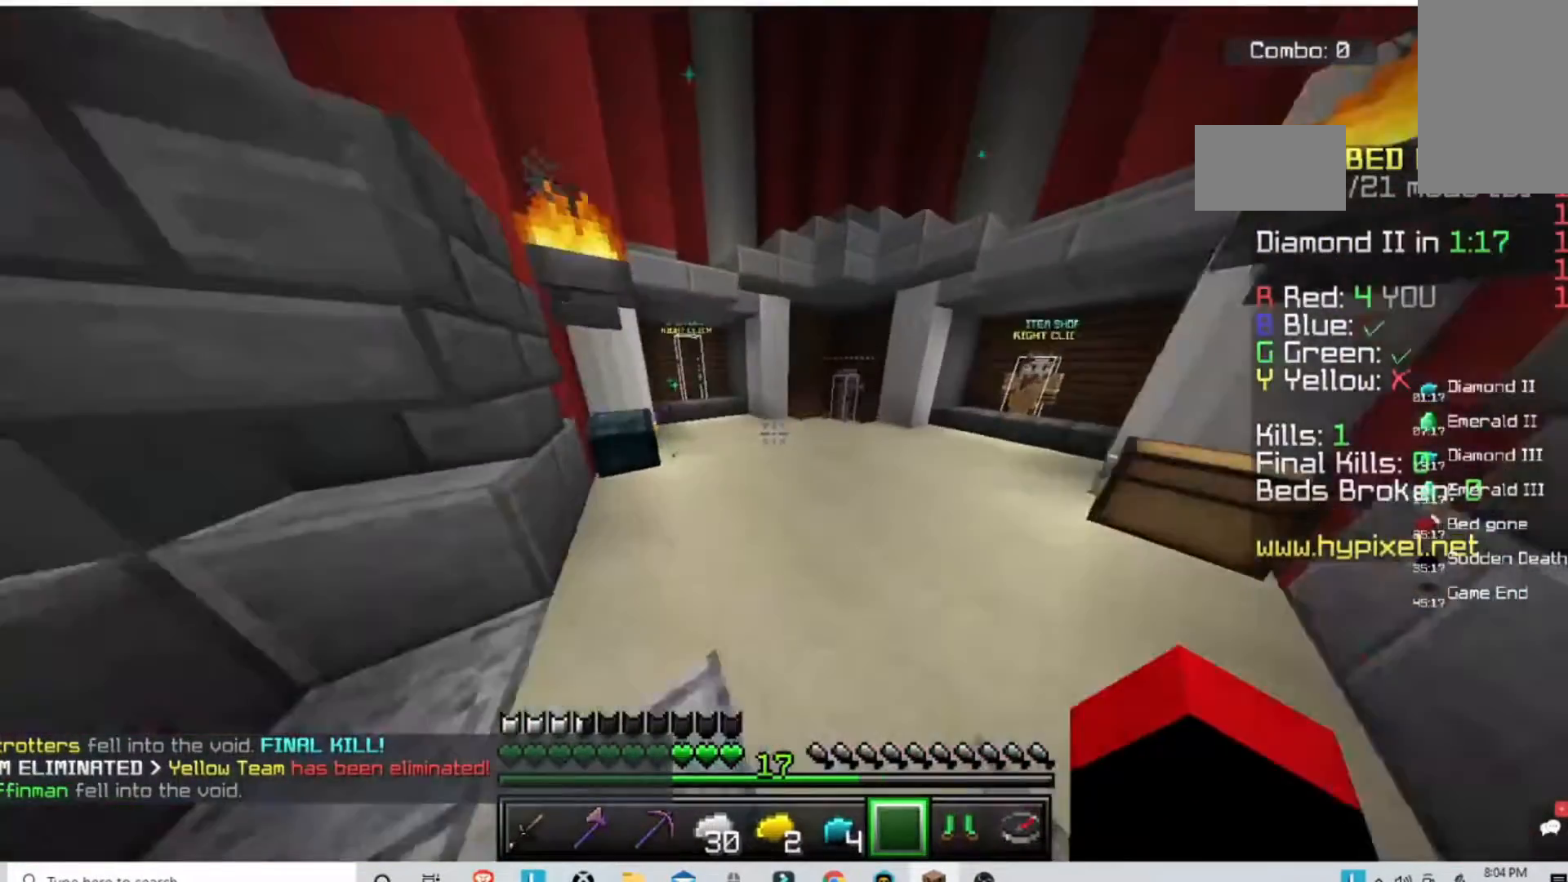
{"keys": [], "mouse": [], "events": [[100, "d", "down"], [167, "w", "up"], [367, "d", "up"]]}